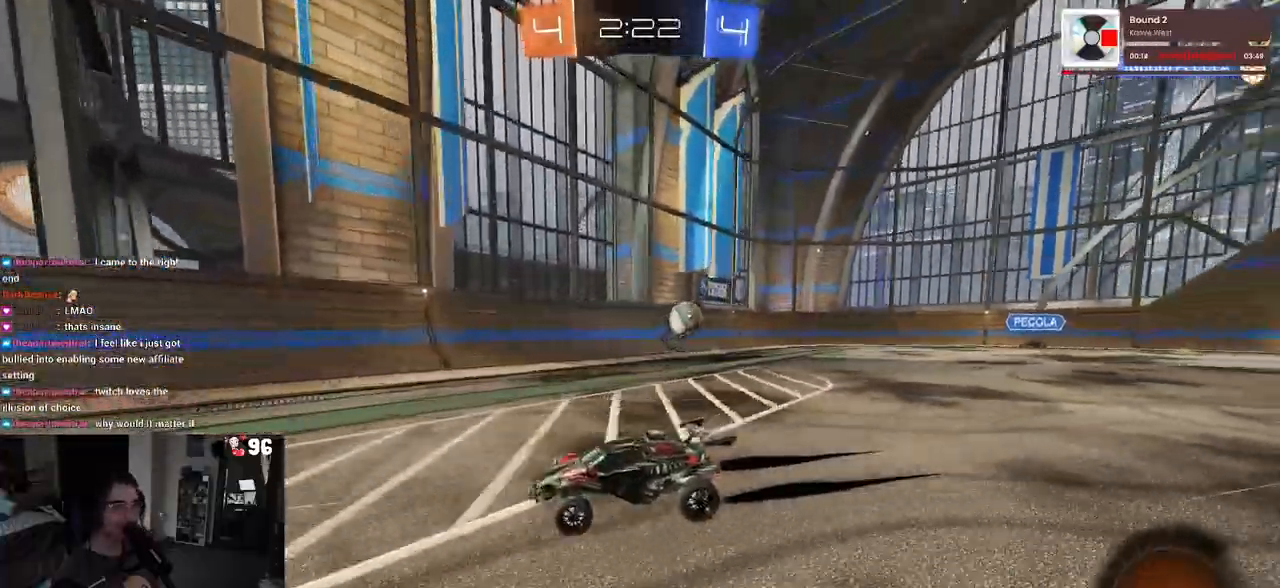
Gameplay with a controller (PlayStation layout); each line is a JSON object with the inputs held at the frame after it. "events" lists button and stick changes between this image and that frame as [ms after this image, input, new state], when the widget could be followed in between.
{"buttons": ["R1", "R2"], "left_stick": "left", "right_stick": "center", "events": [[33, "left_stick", "right"], [267, "left_stick", "left"], [383, "SQUARE", "down"], [450, "SQUARE", "up"], [483, "R1", "down"]]}
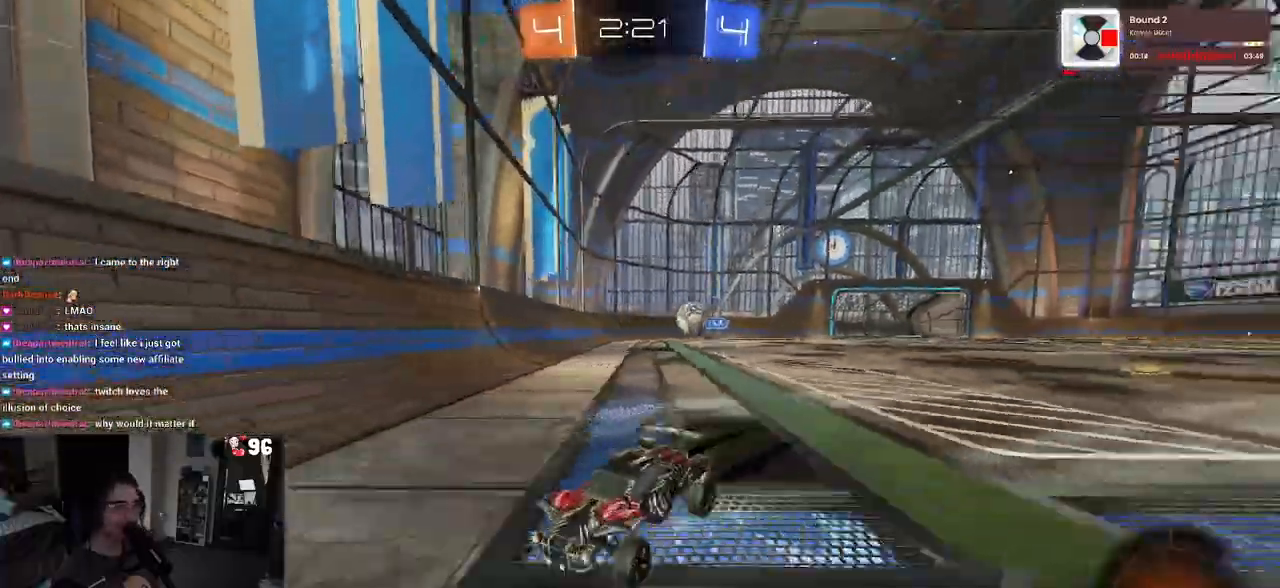
{"buttons": ["R2"], "left_stick": "left", "right_stick": "center", "events": [[217, "SQUARE", "down"], [300, "R1", "up"], [350, "SQUARE", "up"]]}
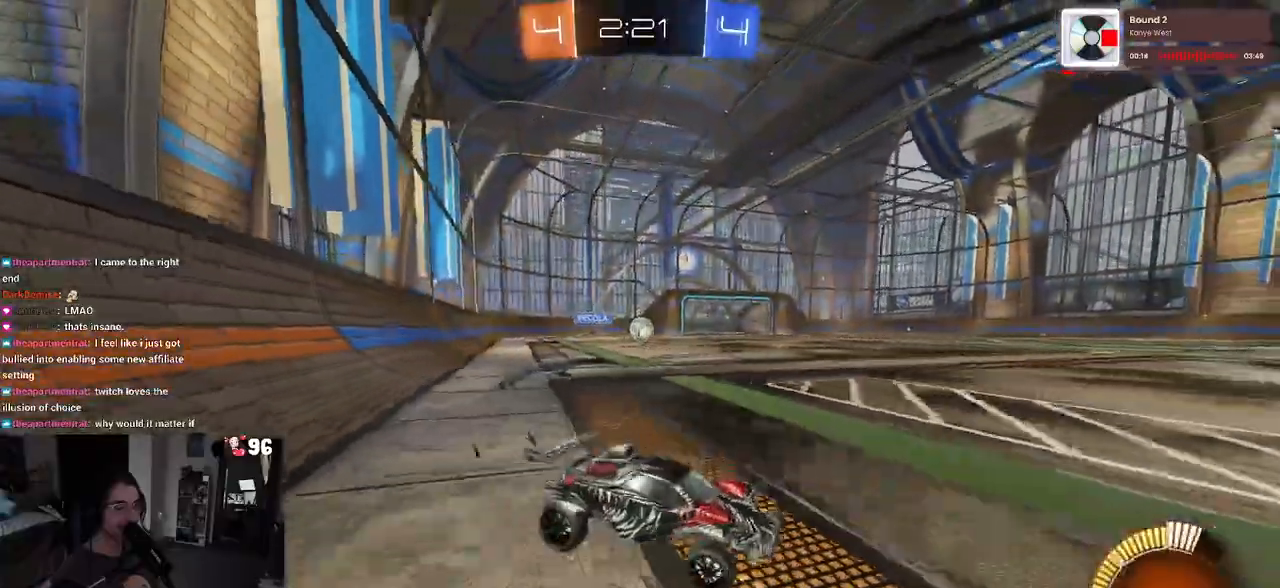
{"buttons": ["R1", "R2"], "left_stick": "left", "right_stick": "center", "events": [[67, "R1", "down"]]}
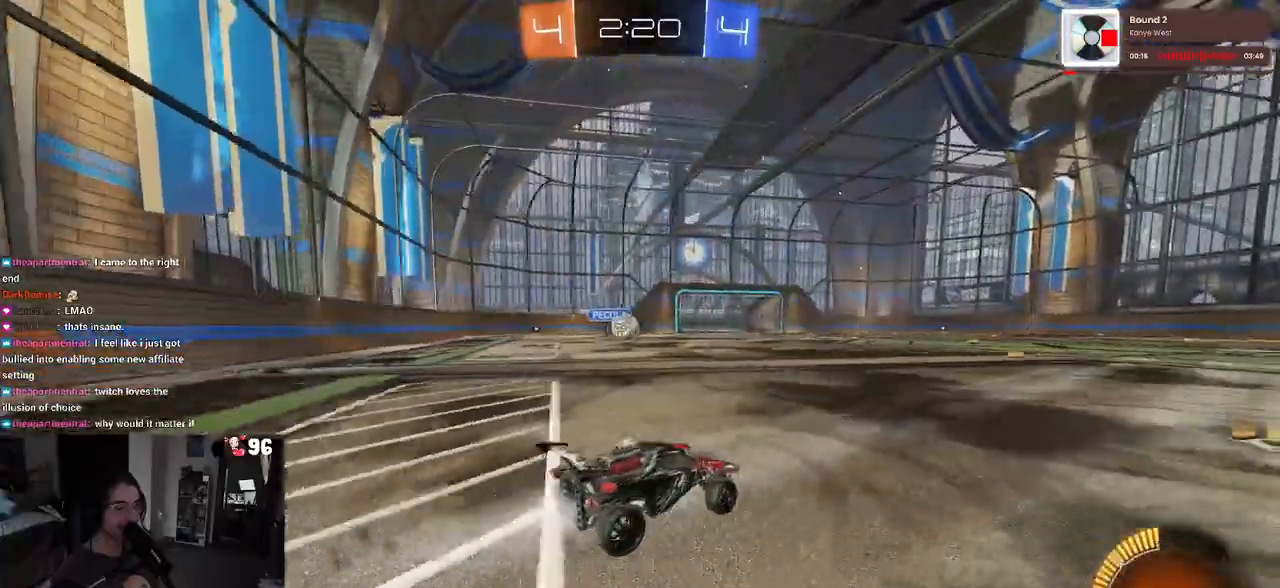
{"buttons": ["R1", "R2"], "left_stick": "left", "right_stick": "center", "events": []}
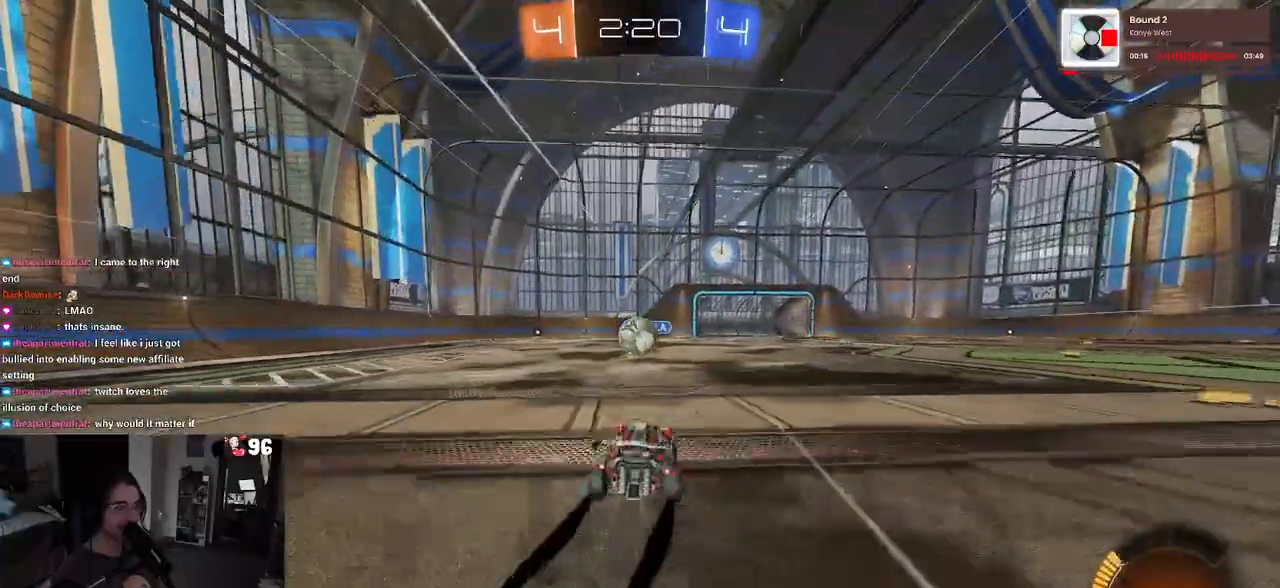
{"buttons": ["R2"], "left_stick": "right", "right_stick": "center", "events": [[17, "left_stick", "center"], [33, "R1", "up"], [67, "CROSS", "down"], [133, "CROSS", "up"], [283, "left_stick", "right"], [350, "CROSS", "down"], [450, "CROSS", "up"]]}
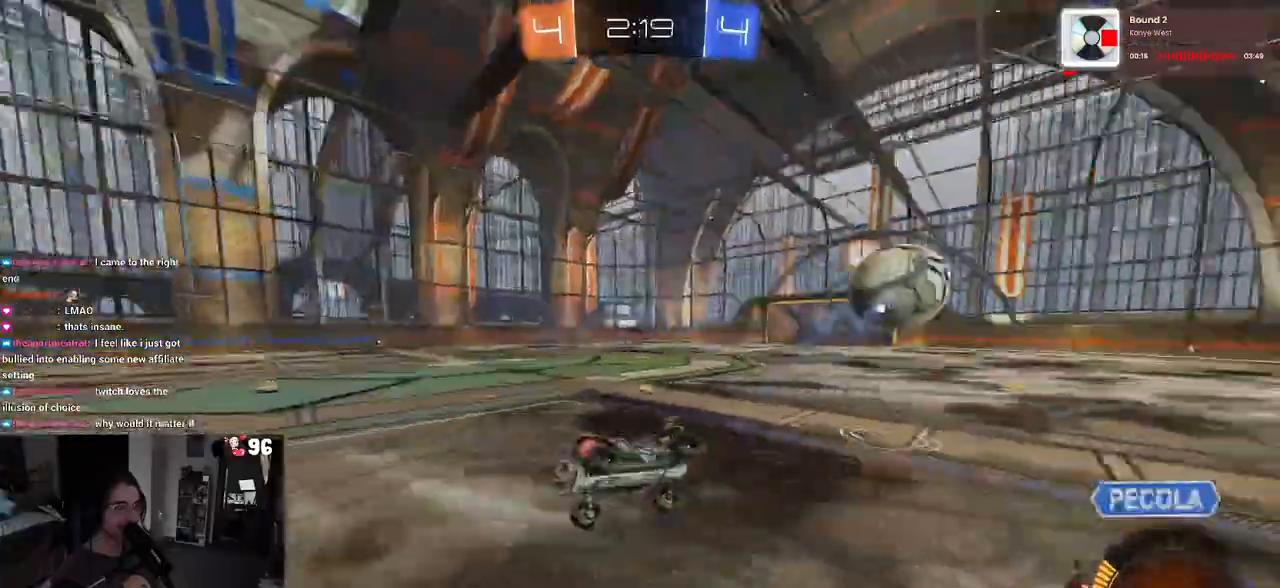
{"buttons": ["R2"], "left_stick": "right", "right_stick": "center", "events": [[133, "SQUARE", "down"], [483, "SQUARE", "up"]]}
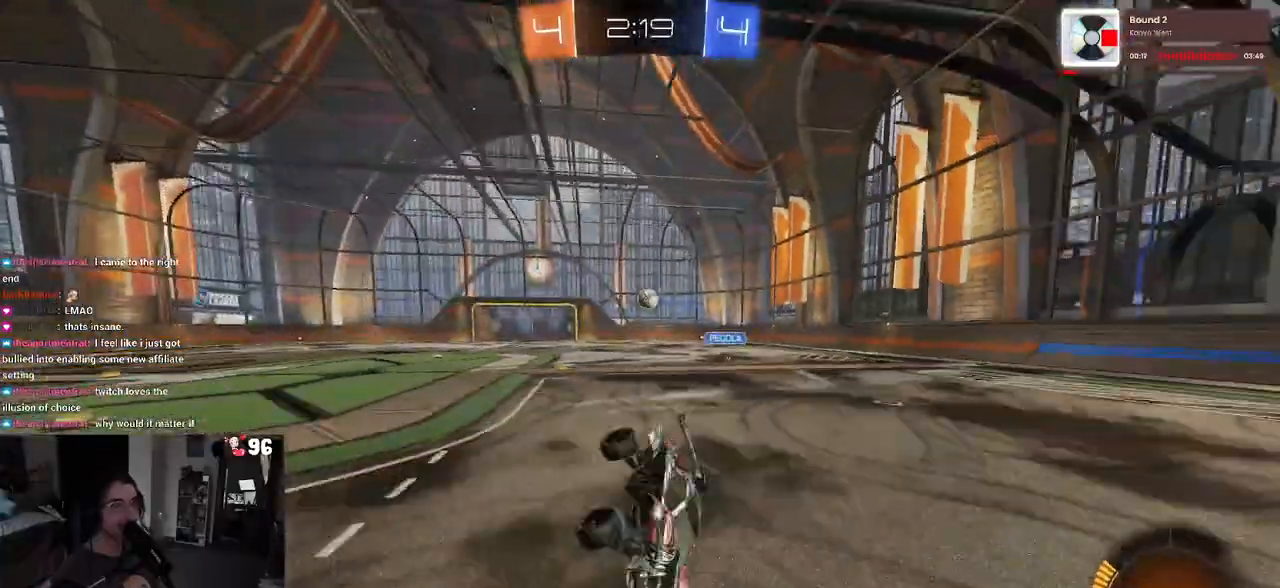
{"buttons": ["R2"], "left_stick": "right", "right_stick": "center", "events": [[17, "left_stick", "up-right"], [317, "left_stick", "center"], [500, "left_stick", "right"]]}
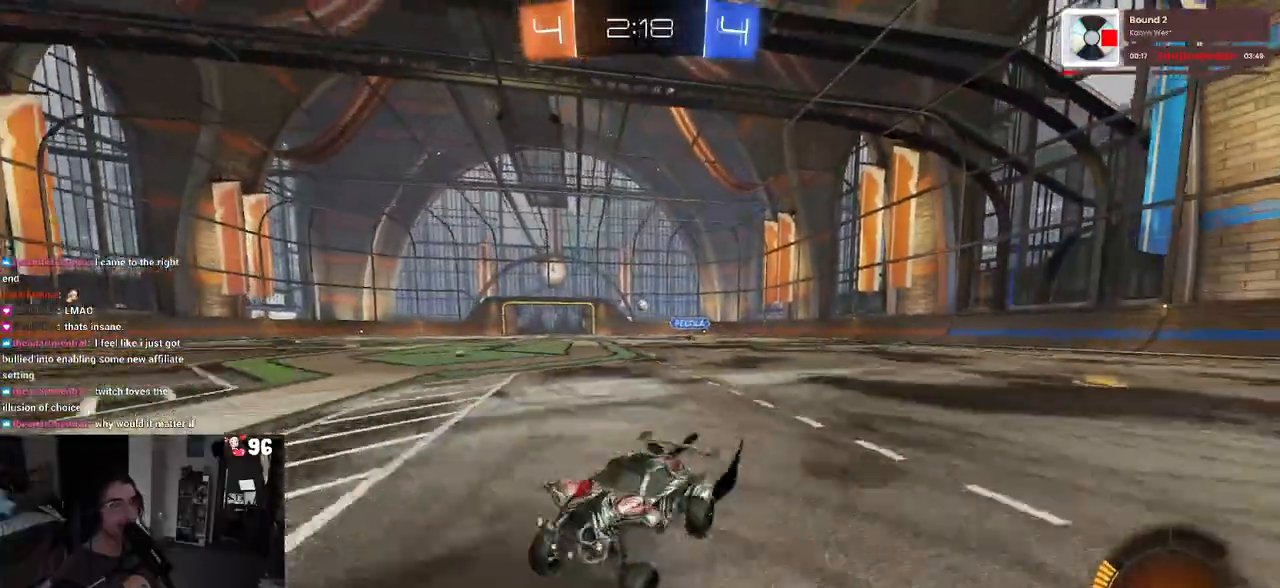
{"buttons": ["R2"], "left_stick": "right", "right_stick": "center", "events": []}
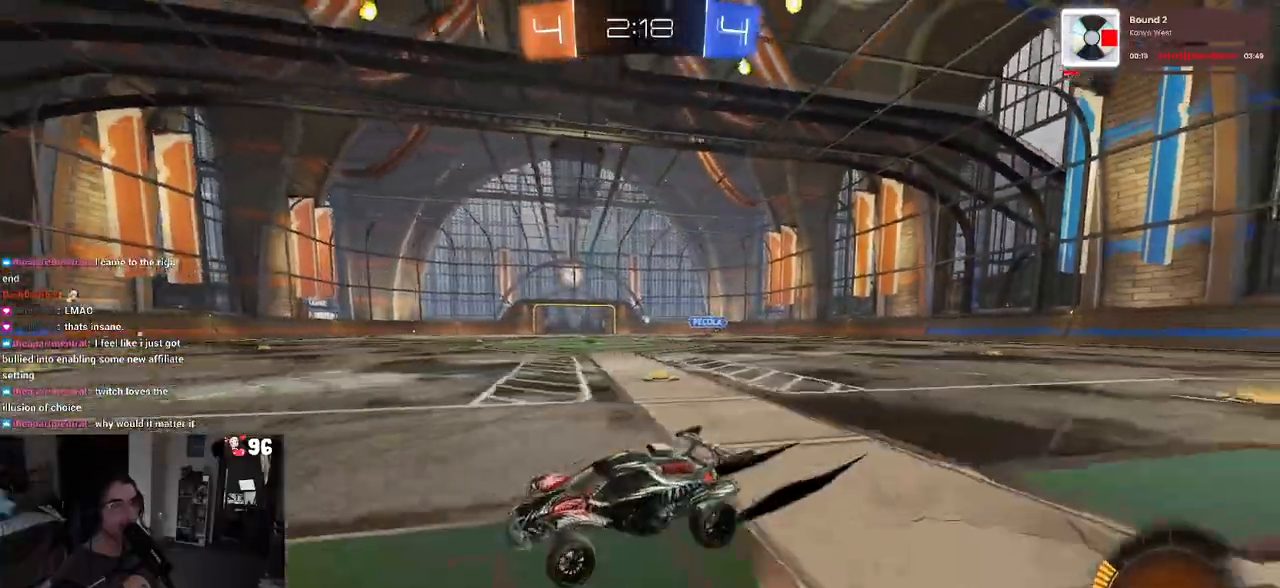
{"buttons": ["R1", "R2"], "left_stick": "right", "right_stick": "center", "events": [[483, "R1", "down"]]}
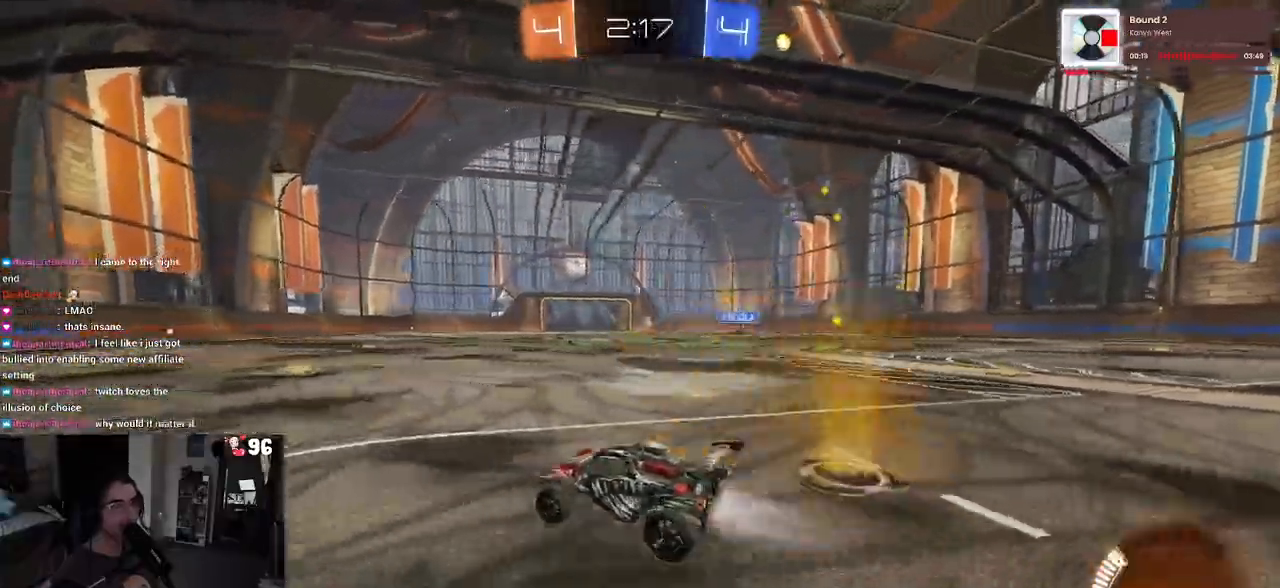
{"buttons": ["R1", "R2"], "left_stick": "up-right", "right_stick": "center", "events": [[217, "left_stick", "up-right"]]}
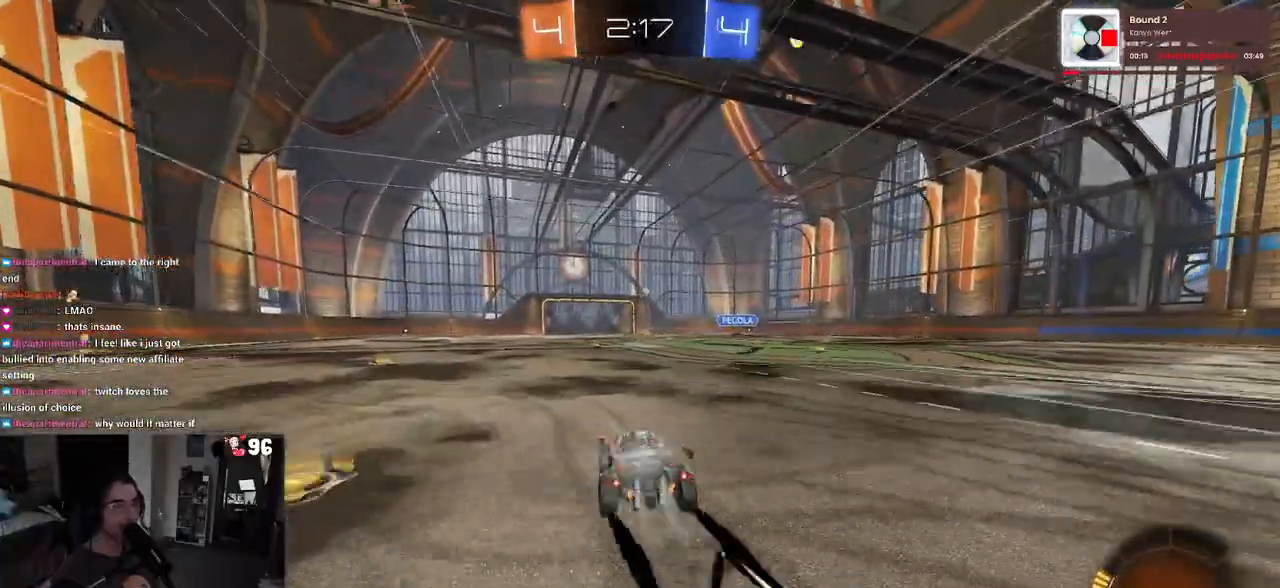
{"buttons": ["R2"], "left_stick": "center", "right_stick": "center", "events": [[50, "left_stick", "center"], [250, "left_stick", "left"], [267, "R1", "up"], [350, "left_stick", "center"]]}
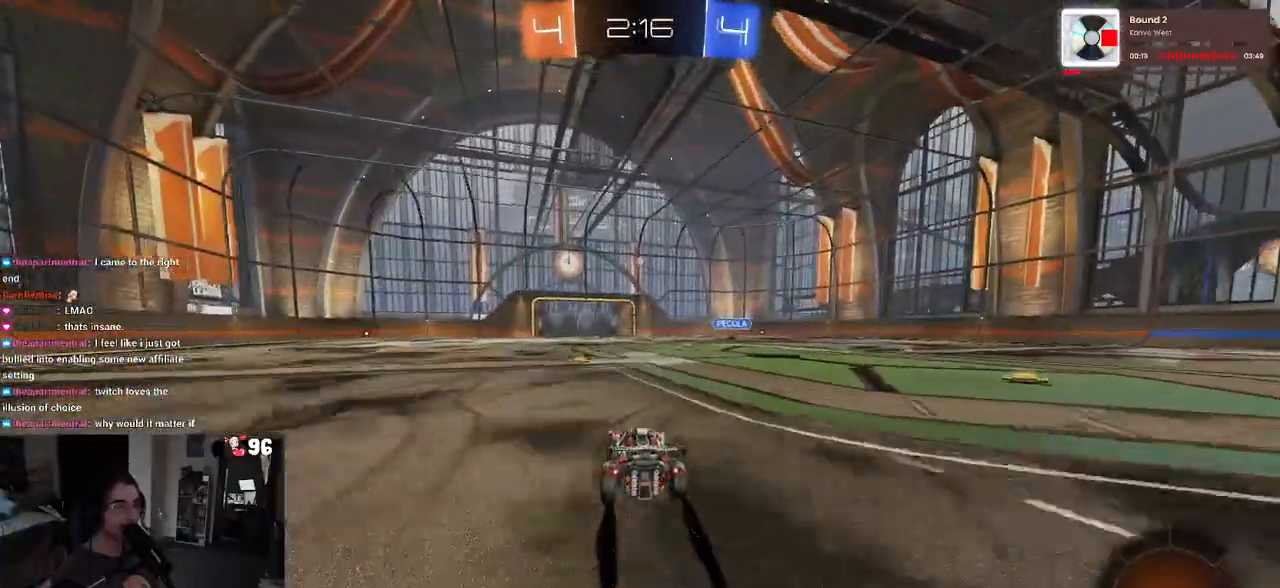
{"buttons": ["R2"], "left_stick": "center", "right_stick": "center", "events": [[83, "left_stick", "left"], [133, "left_stick", "center"]]}
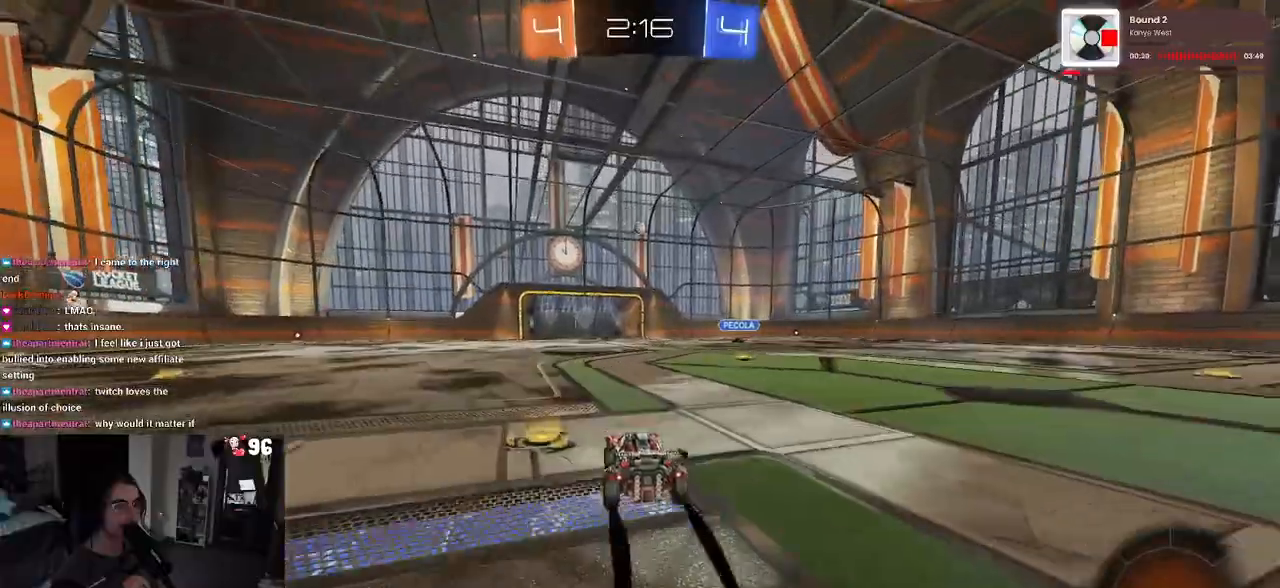
{"buttons": ["R2"], "left_stick": "center", "right_stick": "center", "events": []}
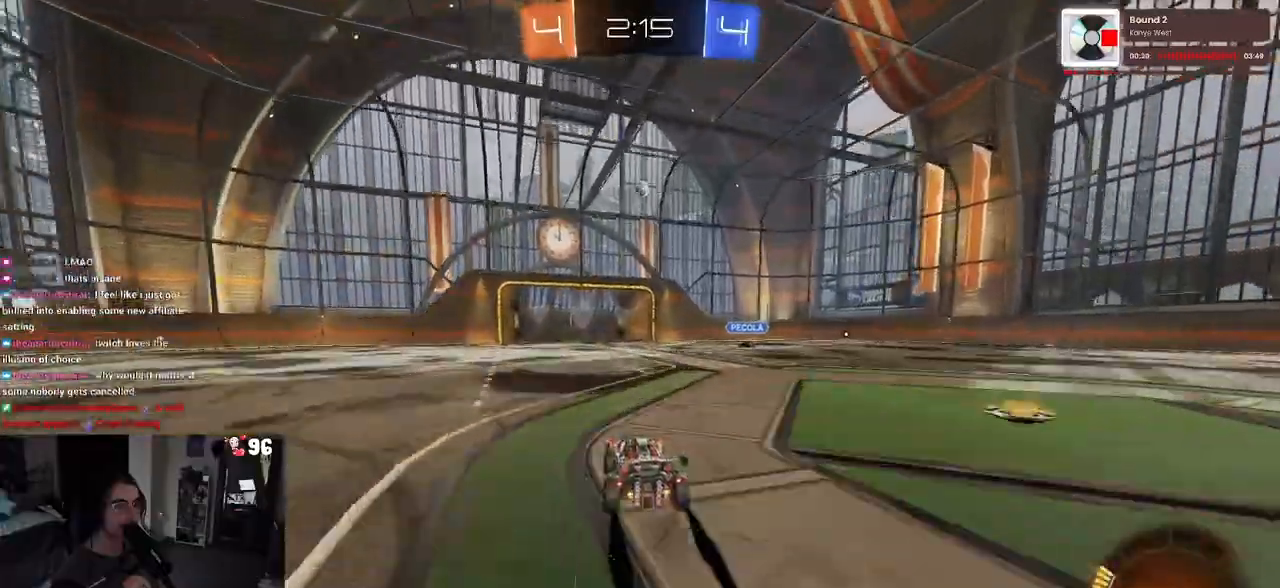
{"buttons": ["CROSS", "R2"], "left_stick": "down-right", "right_stick": "center", "events": [[167, "CROSS", "down"], [167, "left_stick", "down"], [333, "left_stick", "center"], [350, "CROSS", "up"], [433, "CROSS", "down"], [433, "left_stick", "down-right"]]}
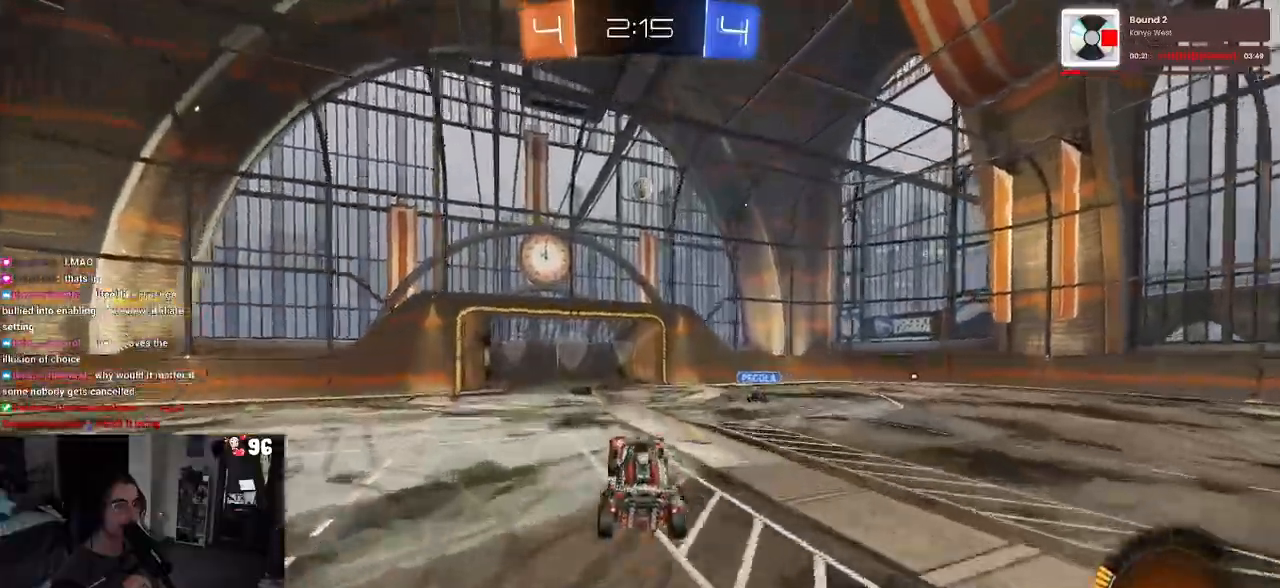
{"buttons": ["L1", "R1", "R2"], "left_stick": "center", "right_stick": "center", "events": [[67, "L1", "down"], [117, "CROSS", "up"], [183, "R1", "down"], [217, "left_stick", "up-right"], [383, "left_stick", "up"], [483, "left_stick", "center"]]}
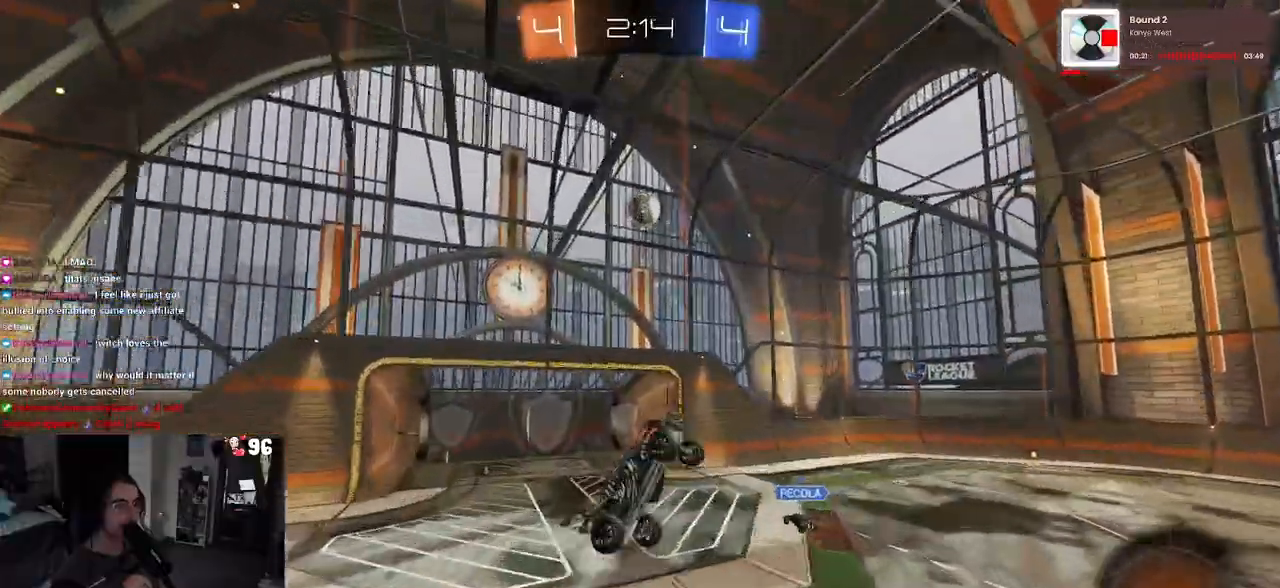
{"buttons": ["L1", "R1", "R2"], "left_stick": "right", "right_stick": "center", "events": [[83, "left_stick", "down"], [267, "left_stick", "down-right"], [367, "left_stick", "right"]]}
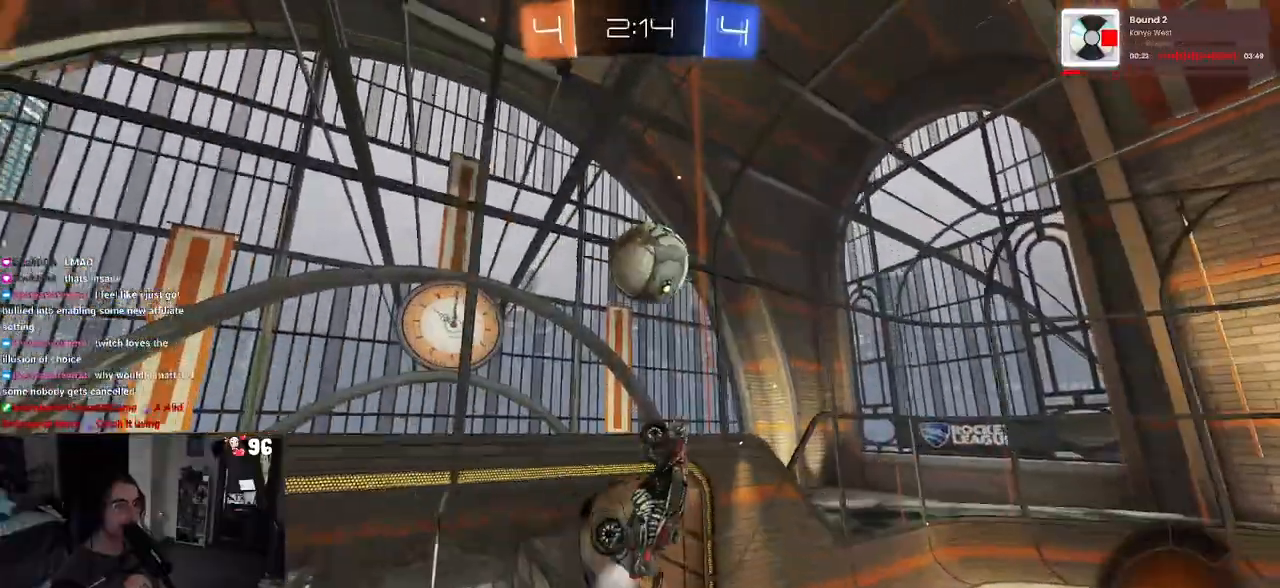
{"buttons": ["R2"], "left_stick": "up-right", "right_stick": "center", "events": [[17, "R2", "up"], [17, "left_stick", "up-right"], [67, "R1", "up"], [67, "R2", "down"], [117, "L1", "up"]]}
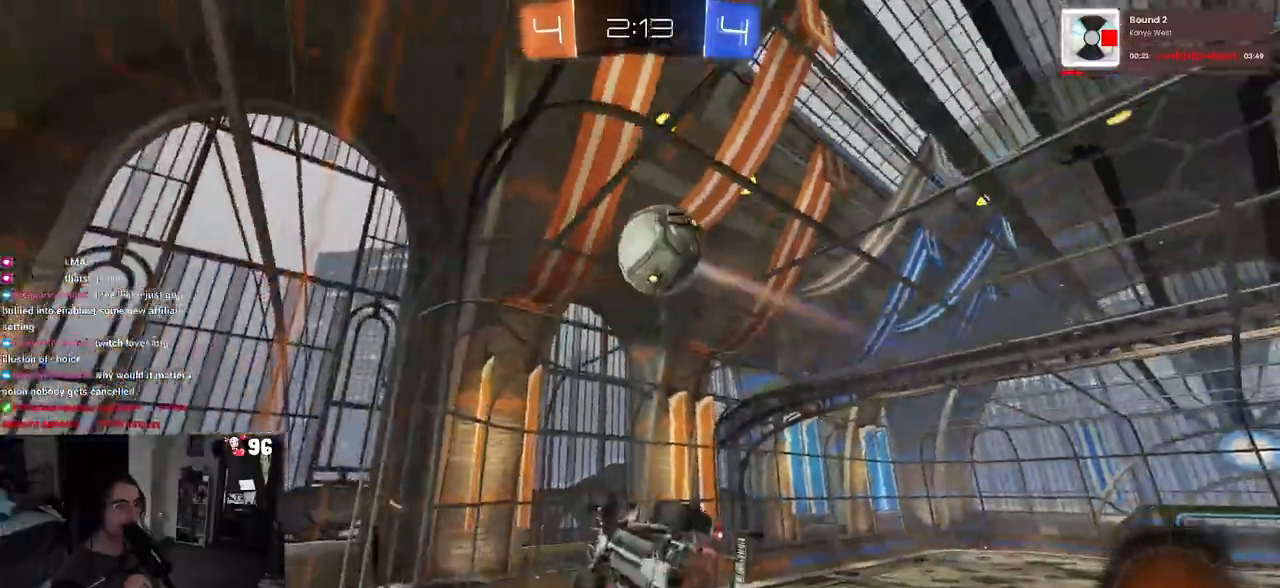
{"buttons": ["R2"], "left_stick": "right", "right_stick": "center", "events": [[150, "left_stick", "left"], [317, "left_stick", "center"], [500, "left_stick", "right"]]}
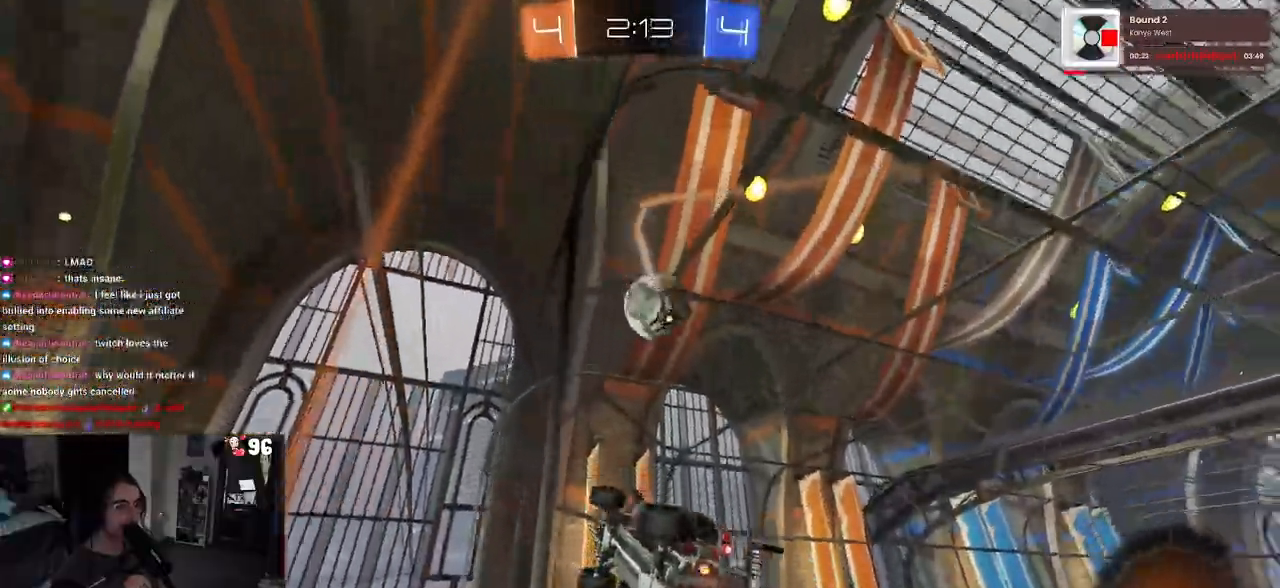
{"buttons": ["R2"], "left_stick": "center", "right_stick": "center", "events": [[433, "left_stick", "center"]]}
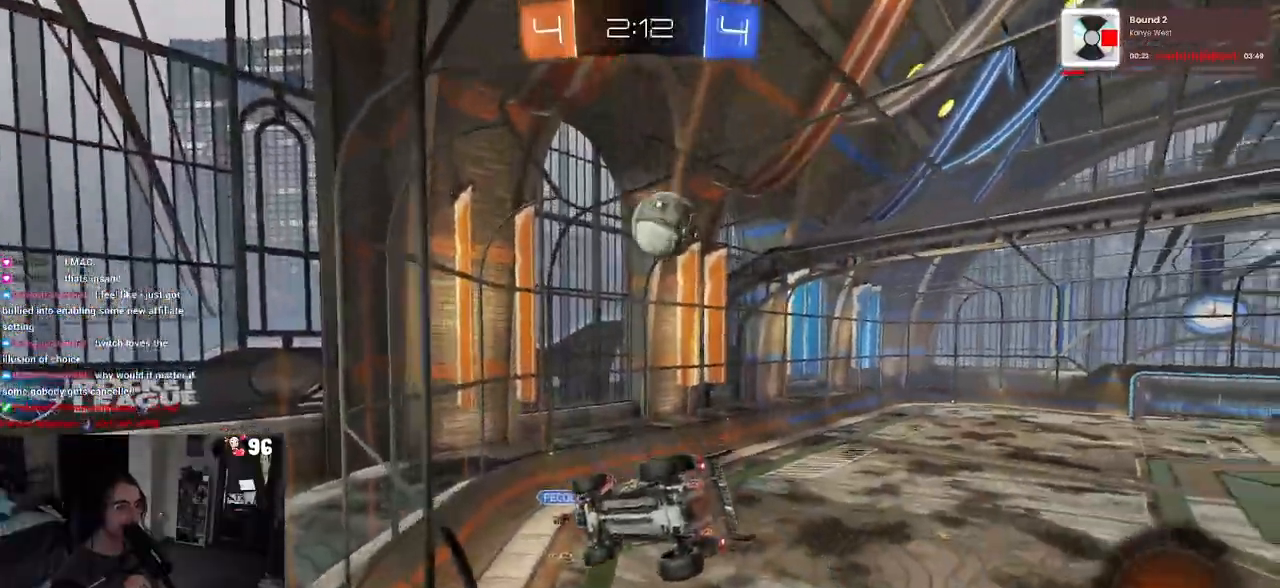
{"buttons": ["R2"], "left_stick": "right", "right_stick": "center", "events": [[433, "left_stick", "right"]]}
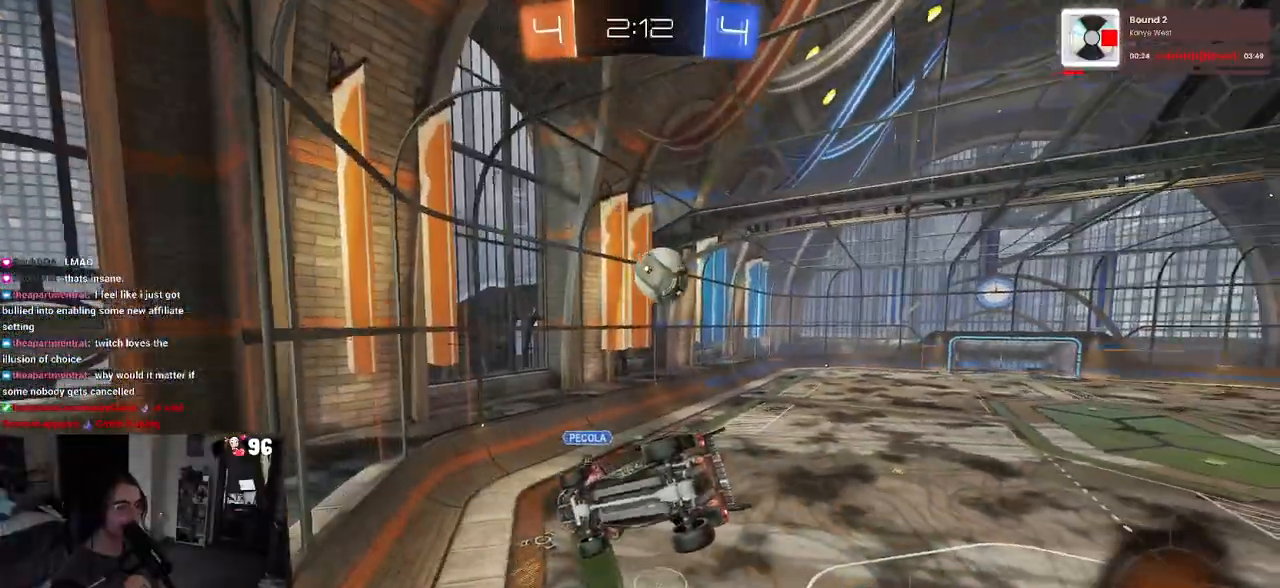
{"buttons": ["R2"], "left_stick": "center", "right_stick": "center", "events": [[50, "left_stick", "center"]]}
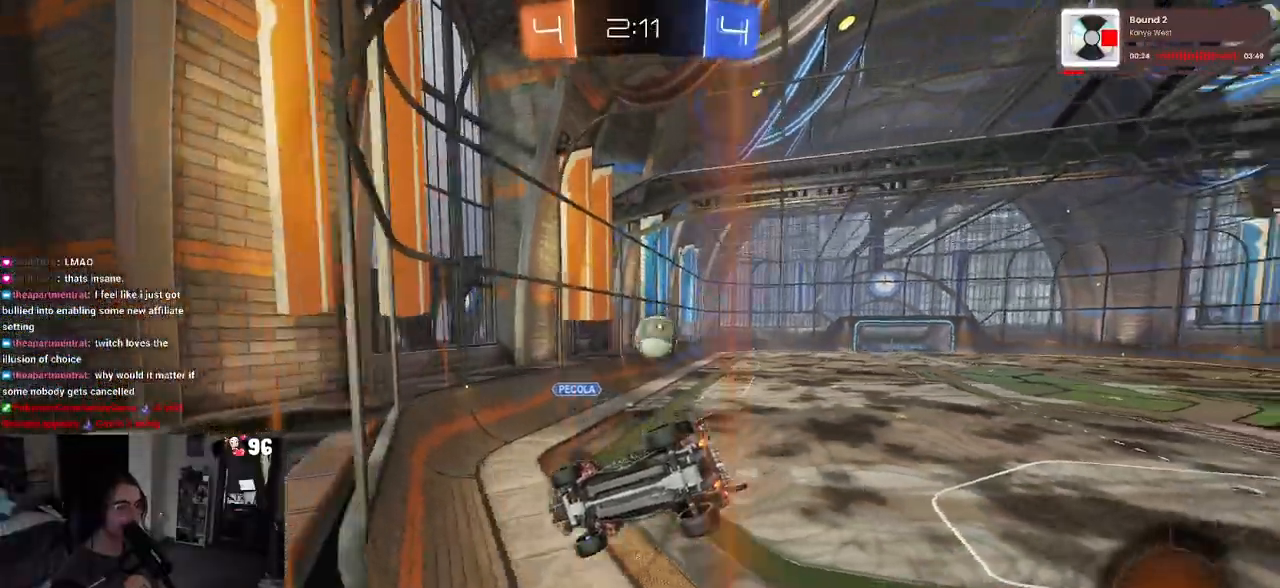
{"buttons": ["L2"], "left_stick": "right", "right_stick": "center", "events": [[333, "left_stick", "right"], [433, "R2", "up"], [467, "L2", "down"]]}
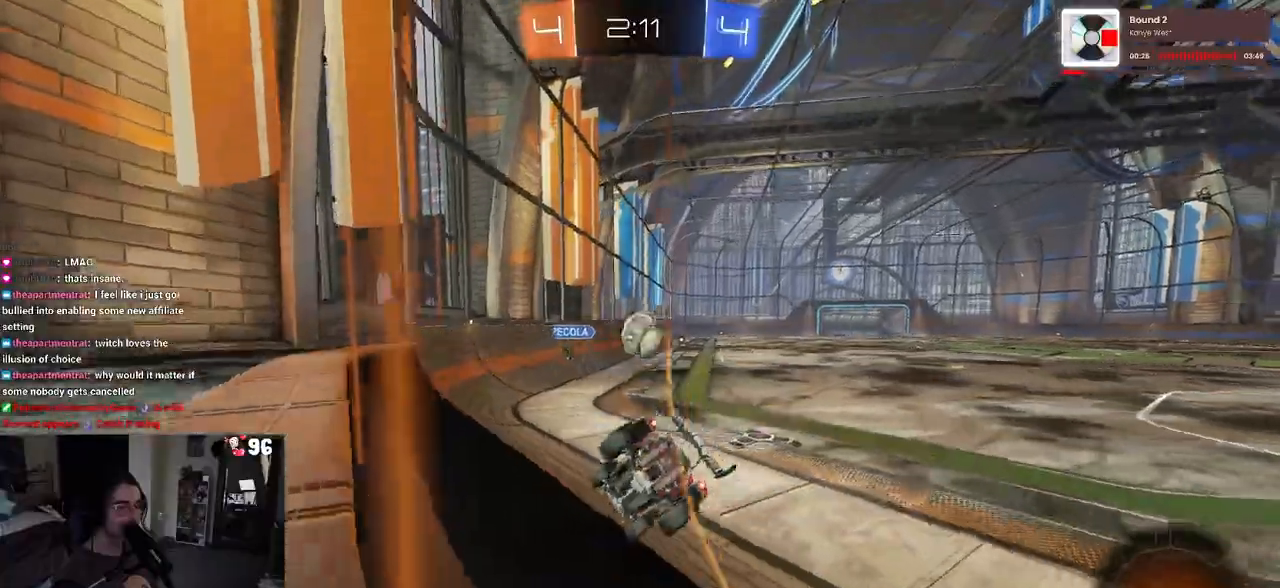
{"buttons": [], "left_stick": "center", "right_stick": "center", "events": [[167, "R2", "down"], [183, "left_stick", "center"], [233, "L2", "up"], [283, "R2", "up"]]}
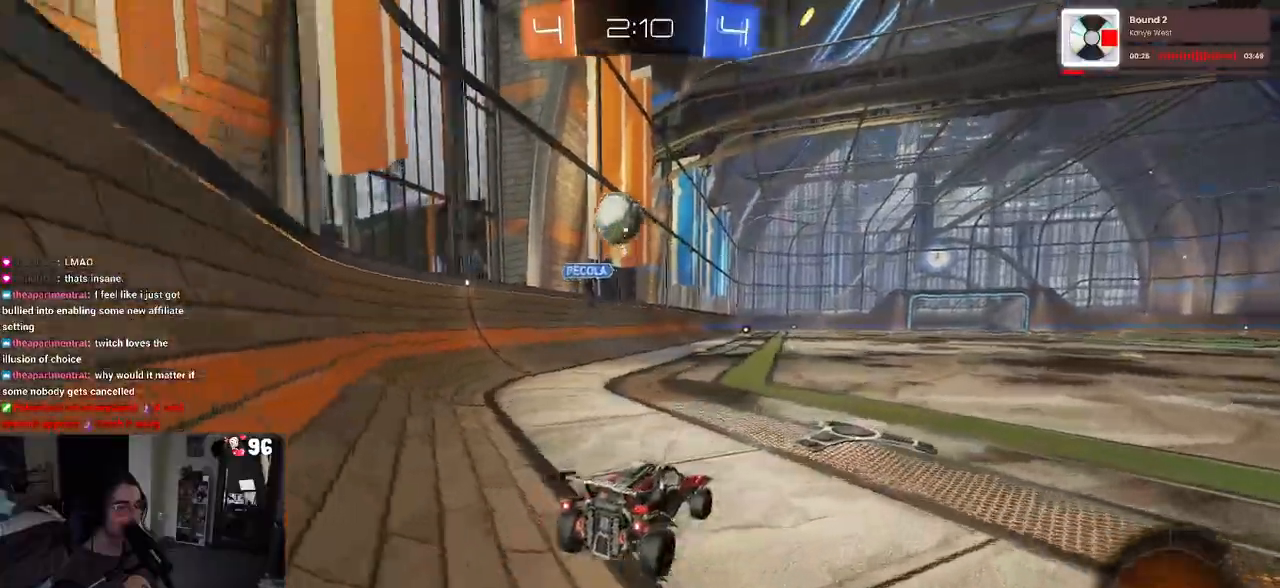
{"buttons": [], "left_stick": "right", "right_stick": "center", "events": [[200, "left_stick", "right"]]}
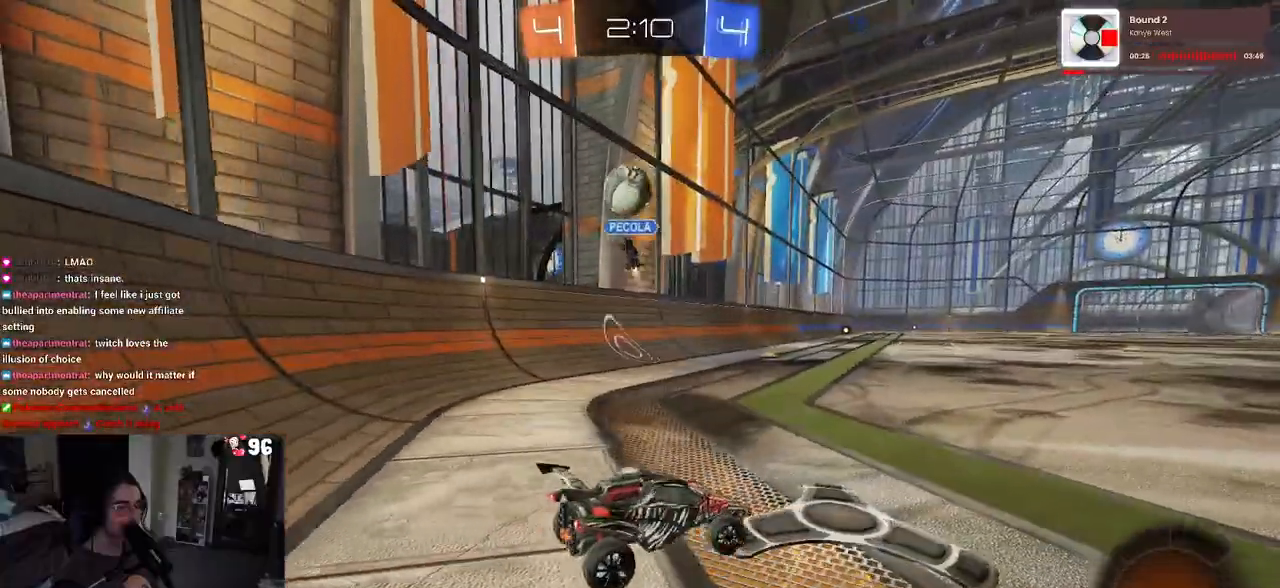
{"buttons": ["R2"], "left_stick": "center", "right_stick": "center", "events": [[200, "R2", "down"], [483, "left_stick", "center"]]}
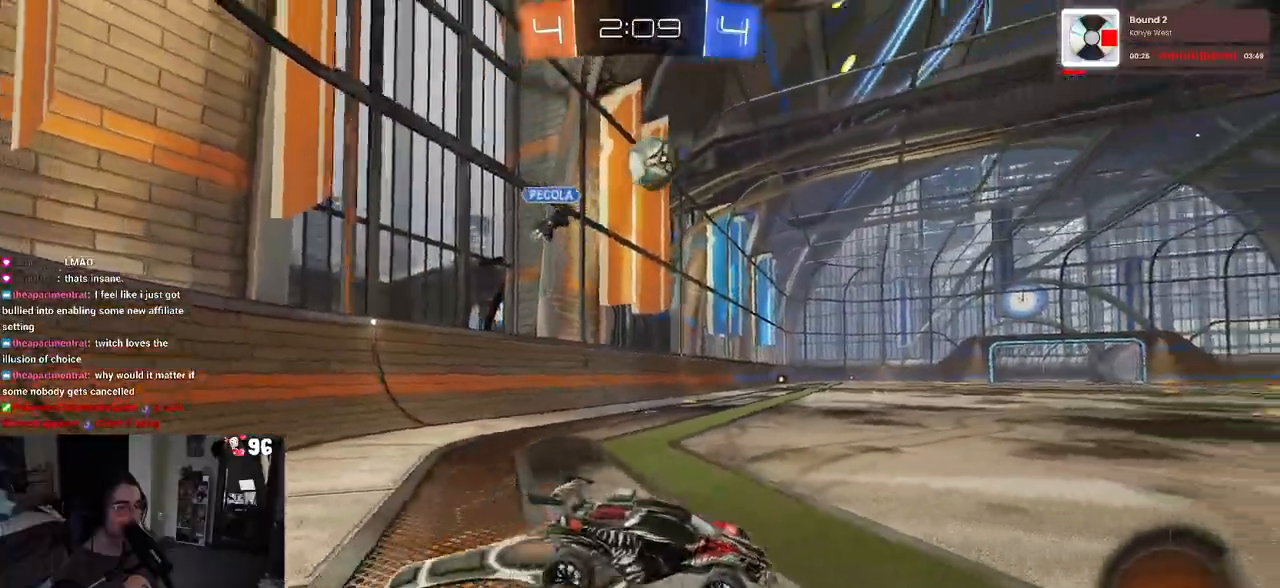
{"buttons": ["R2"], "left_stick": "left", "right_stick": "center", "events": [[150, "left_stick", "right"], [333, "left_stick", "center"], [467, "left_stick", "left"]]}
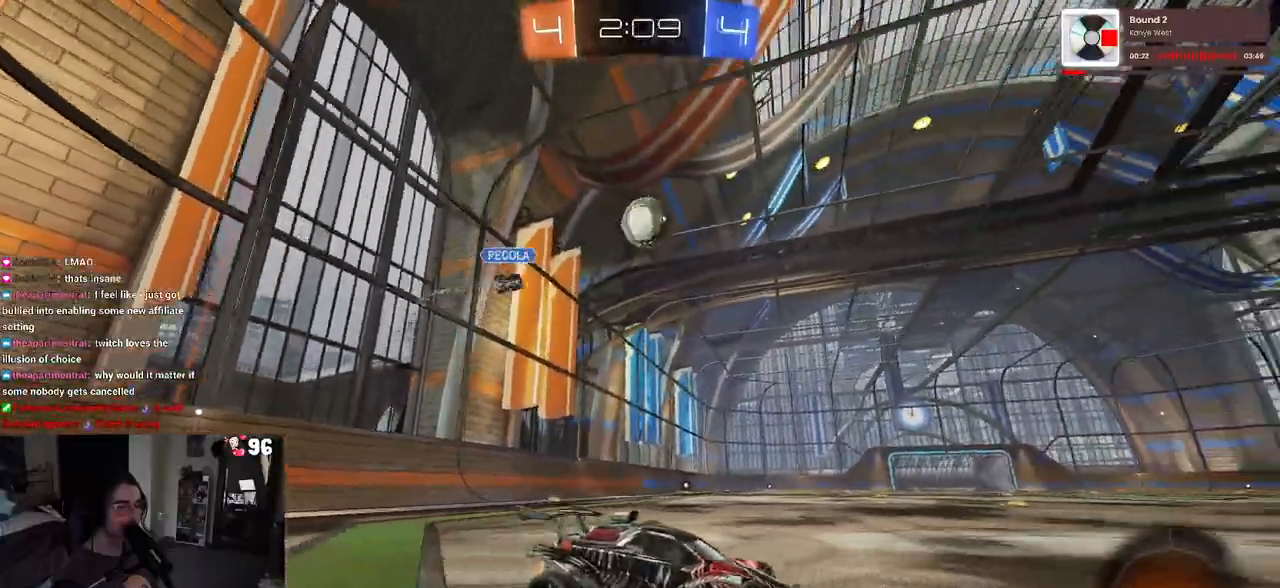
{"buttons": ["R2"], "left_stick": "center", "right_stick": "center", "events": [[133, "left_stick", "center"]]}
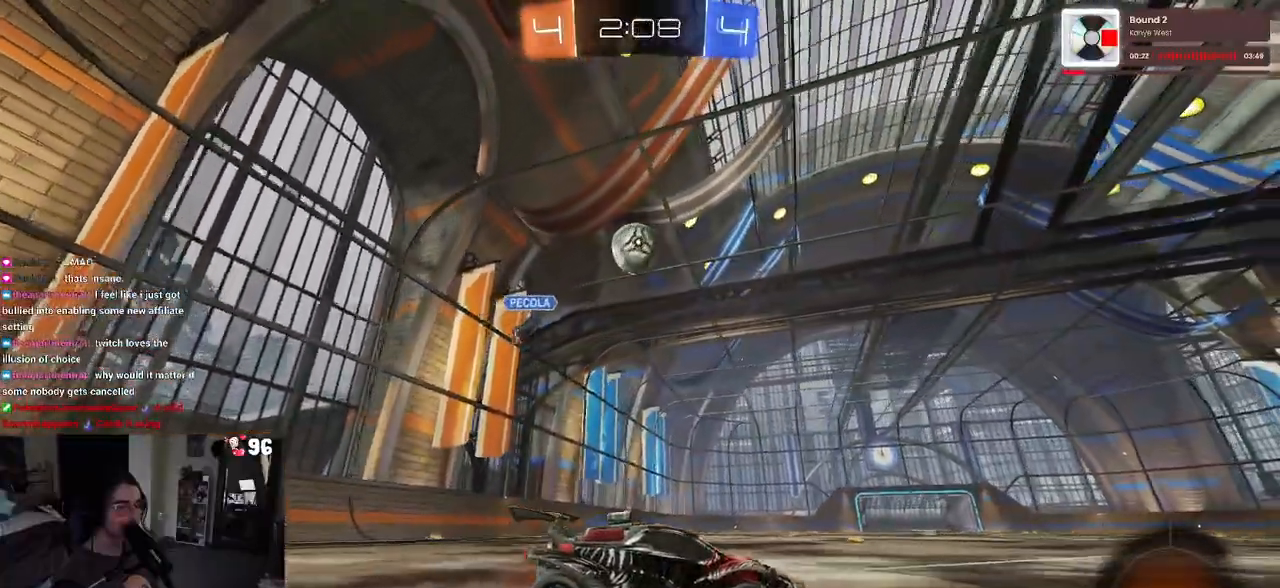
{"buttons": [], "left_stick": "center", "right_stick": "center", "events": [[133, "left_stick", "right"], [250, "left_stick", "center"], [333, "left_stick", "left"], [350, "SQUARE", "down"], [450, "SQUARE", "up"], [483, "left_stick", "center"], [500, "R2", "up"]]}
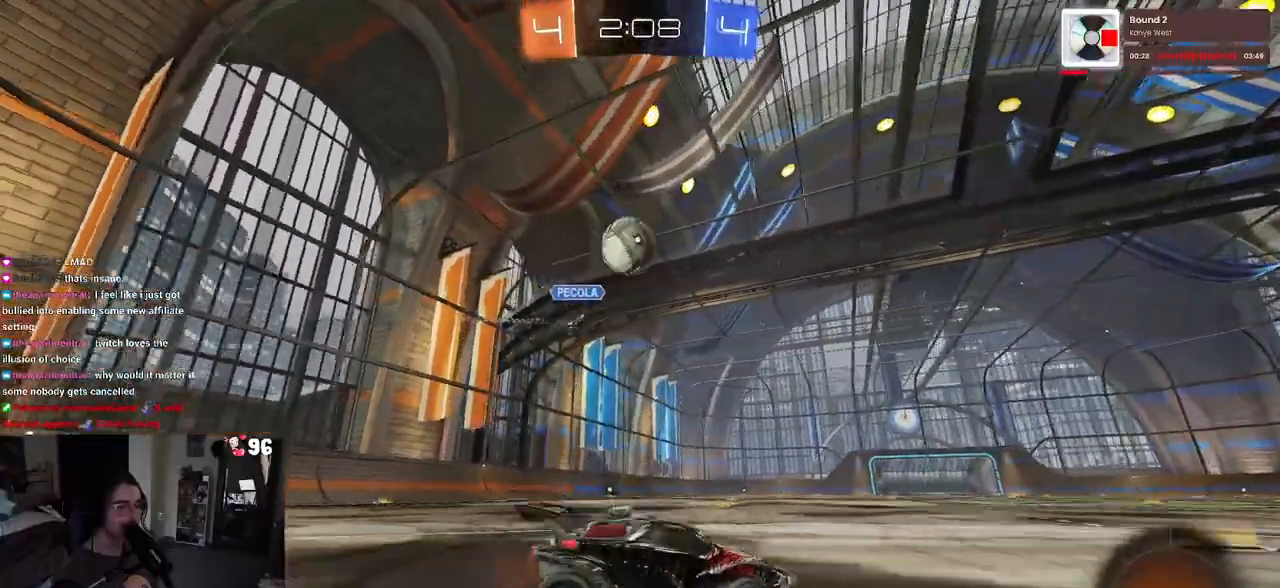
{"buttons": ["R2"], "left_stick": "right", "right_stick": "center", "events": [[17, "L2", "down"], [100, "left_stick", "right"], [167, "R2", "down"], [167, "left_stick", "center"], [200, "L2", "up"], [233, "left_stick", "left"], [383, "left_stick", "center"], [467, "left_stick", "right"]]}